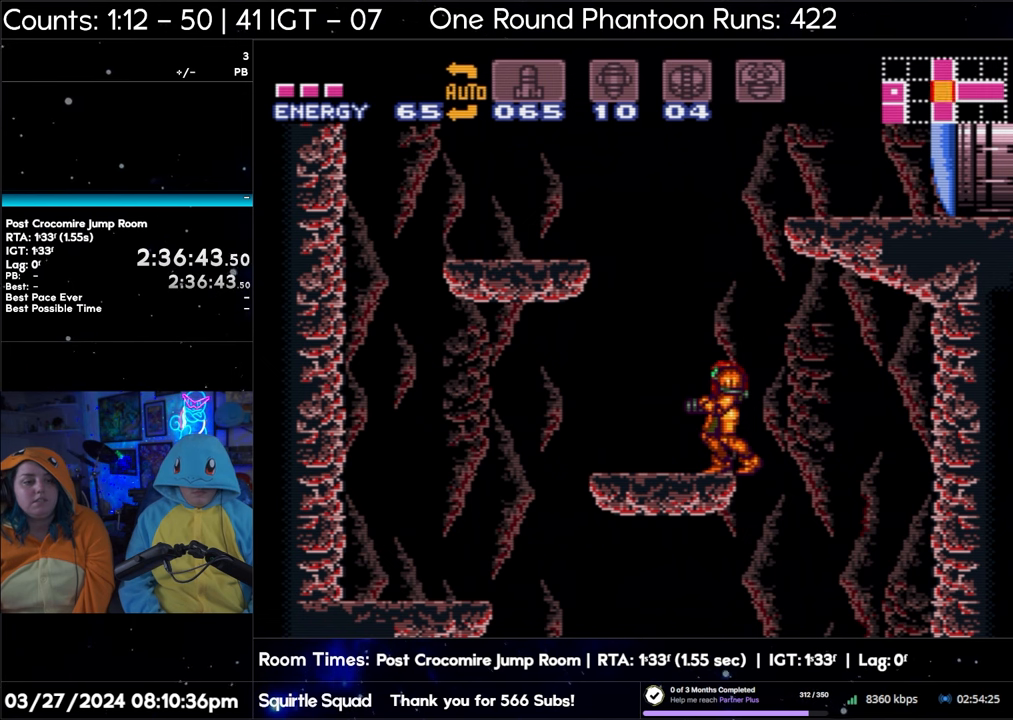
Gameplay with a controller (Nintendo layout); each line is a JSON object with the inputs held at the frame after it. "events" lists button and stick changes between this image and that frame as [ms after this image, input, new state], when the widget could be followed in between. Not read: L3 R3.
{"buttons": [], "events": [[133, "DPAD_LEFT", "down"], [333, "DPAD_LEFT", "up"]]}
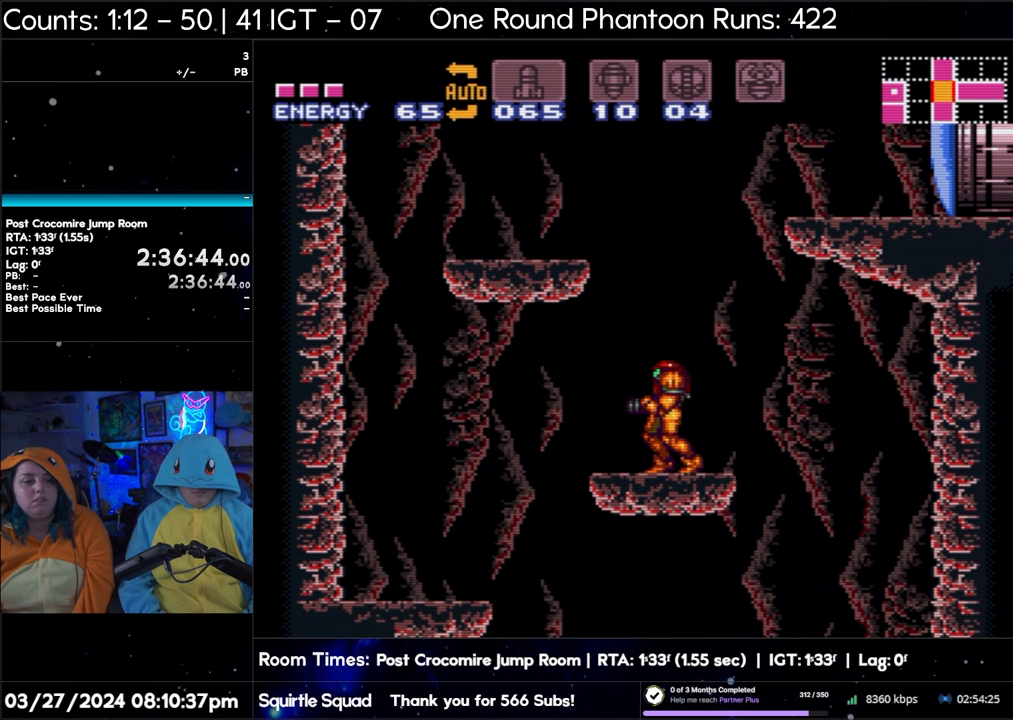
{"buttons": [], "events": []}
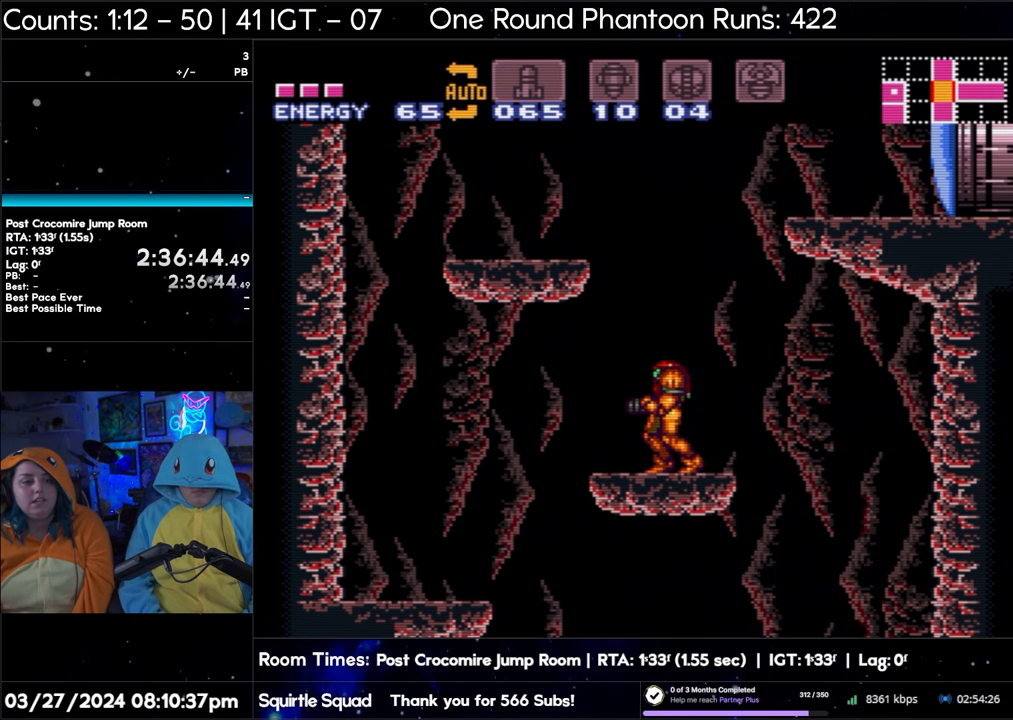
{"buttons": [], "events": []}
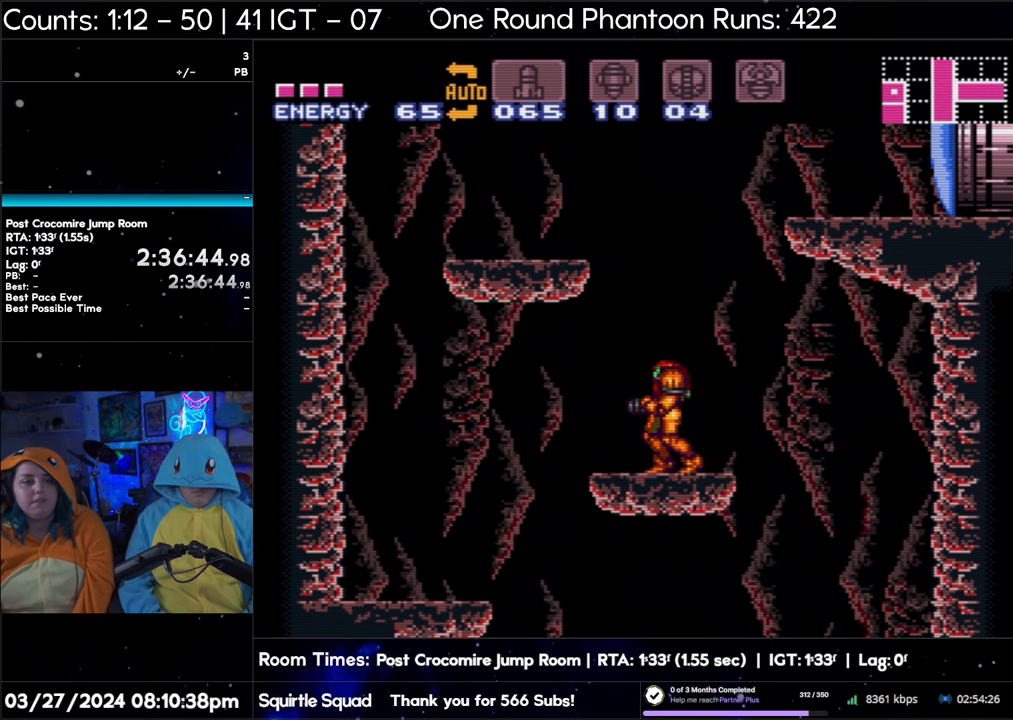
{"buttons": [], "events": [[217, "DPAD_RIGHT", "down"], [317, "DPAD_RIGHT", "up"]]}
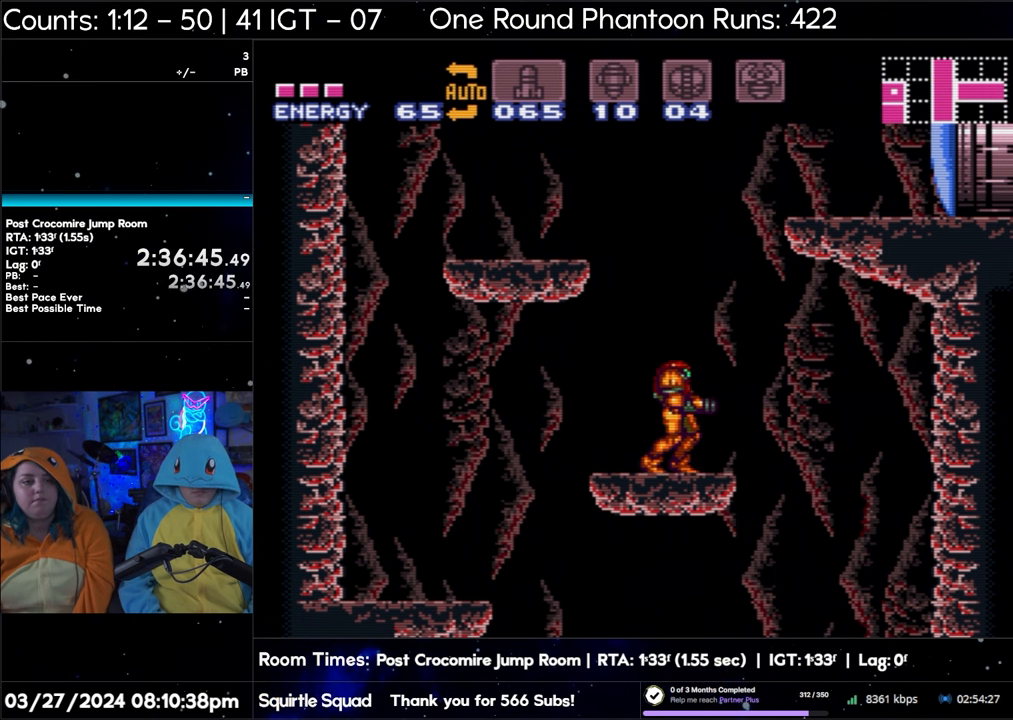
{"buttons": [], "events": []}
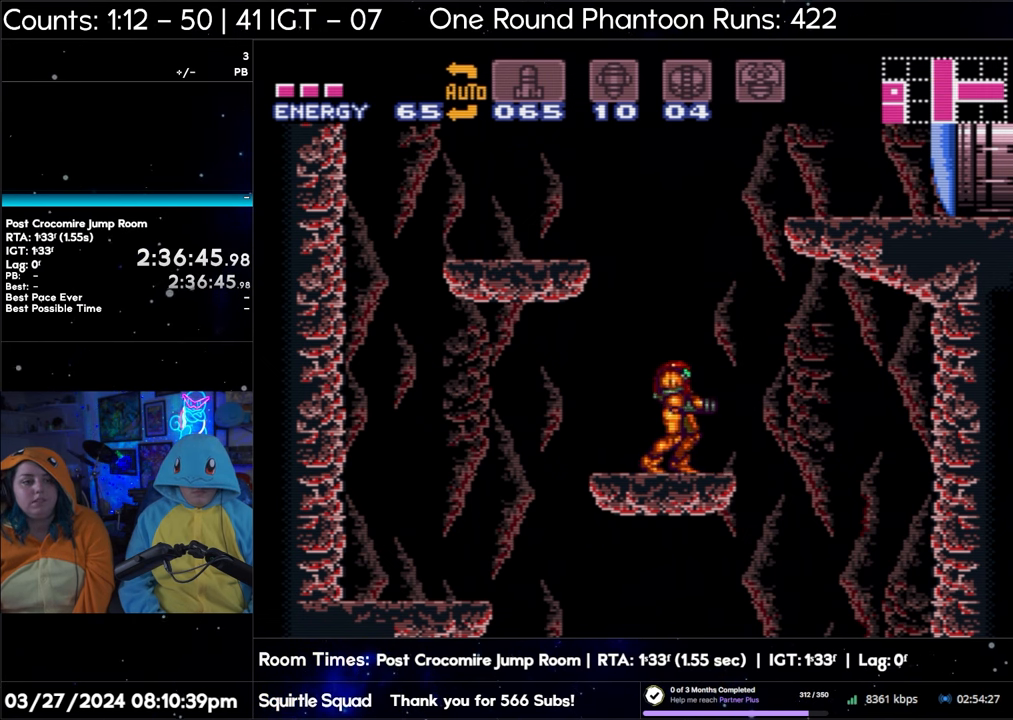
{"buttons": ["DPAD_RIGHT"], "events": [[450, "DPAD_RIGHT", "down"]]}
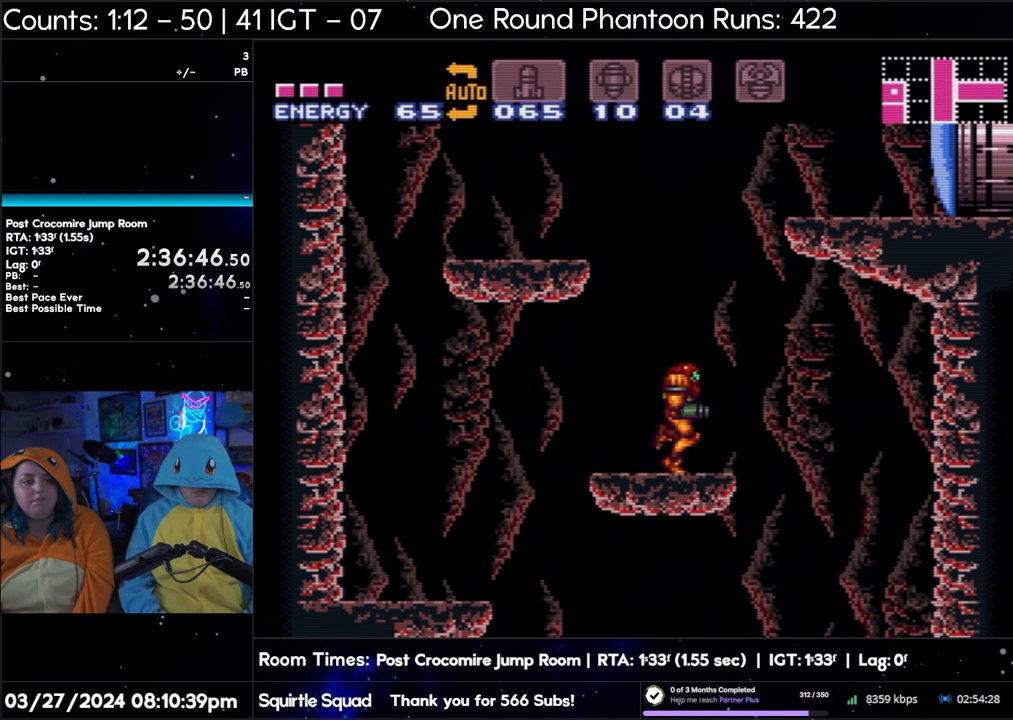
{"buttons": [], "events": [[67, "DPAD_RIGHT", "up"]]}